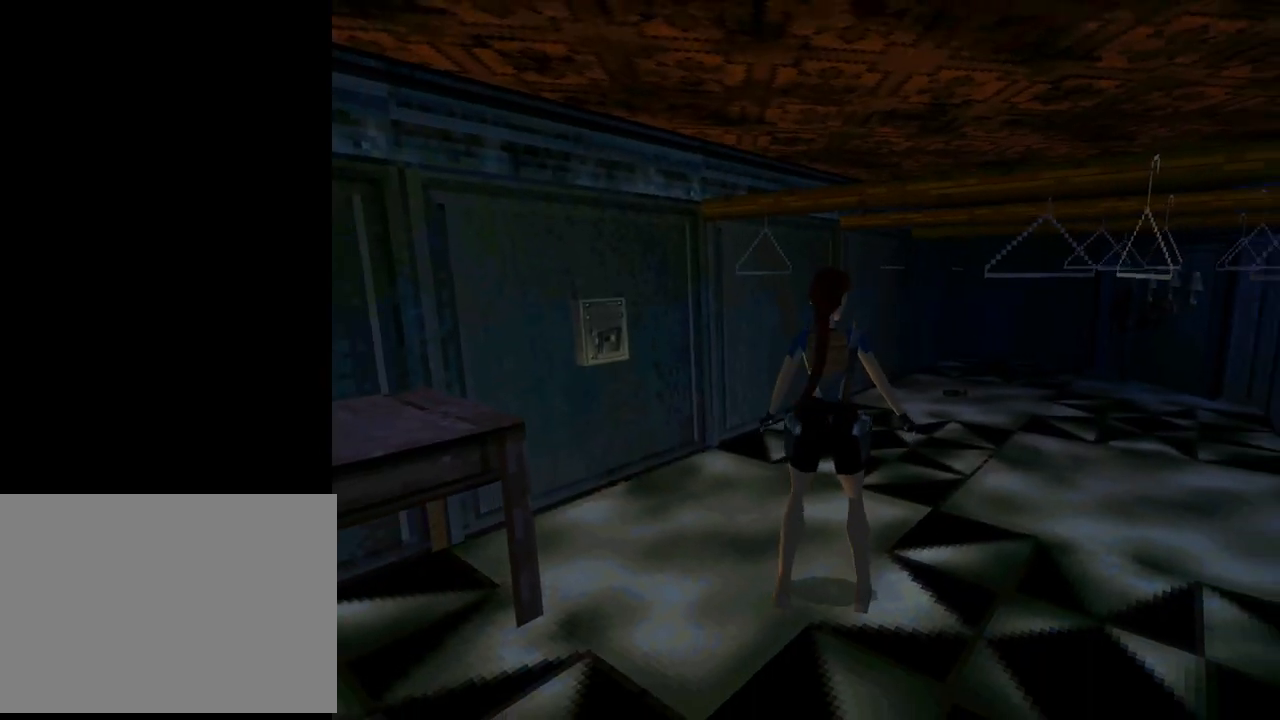
Gameplay with a controller (PlayStation layout); each line is a JSON object with the inputs held at the frame after it. "events" lists button and stick changes between this image and that frame as [ms after this image, input, new state], when the widget could be followed in between. Not read: right_stick.
{"buttons": ["DPAD_UP", "DPAD_RIGHT"], "left_stick": "center", "events": [[200, "DPAD_LEFT", "down"], [400, "DPAD_LEFT", "up"], [500, "DPAD_RIGHT", "down"]]}
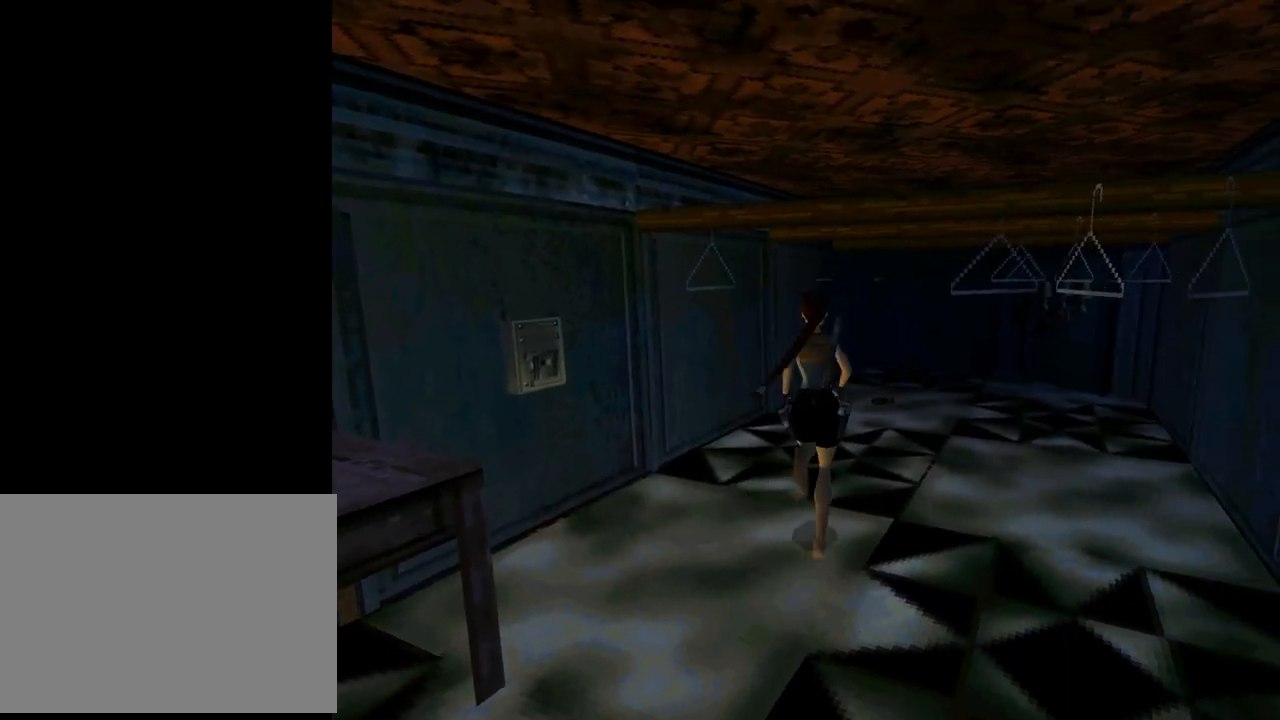
{"buttons": ["DPAD_UP"], "left_stick": "center", "events": [[300, "DPAD_RIGHT", "up"]]}
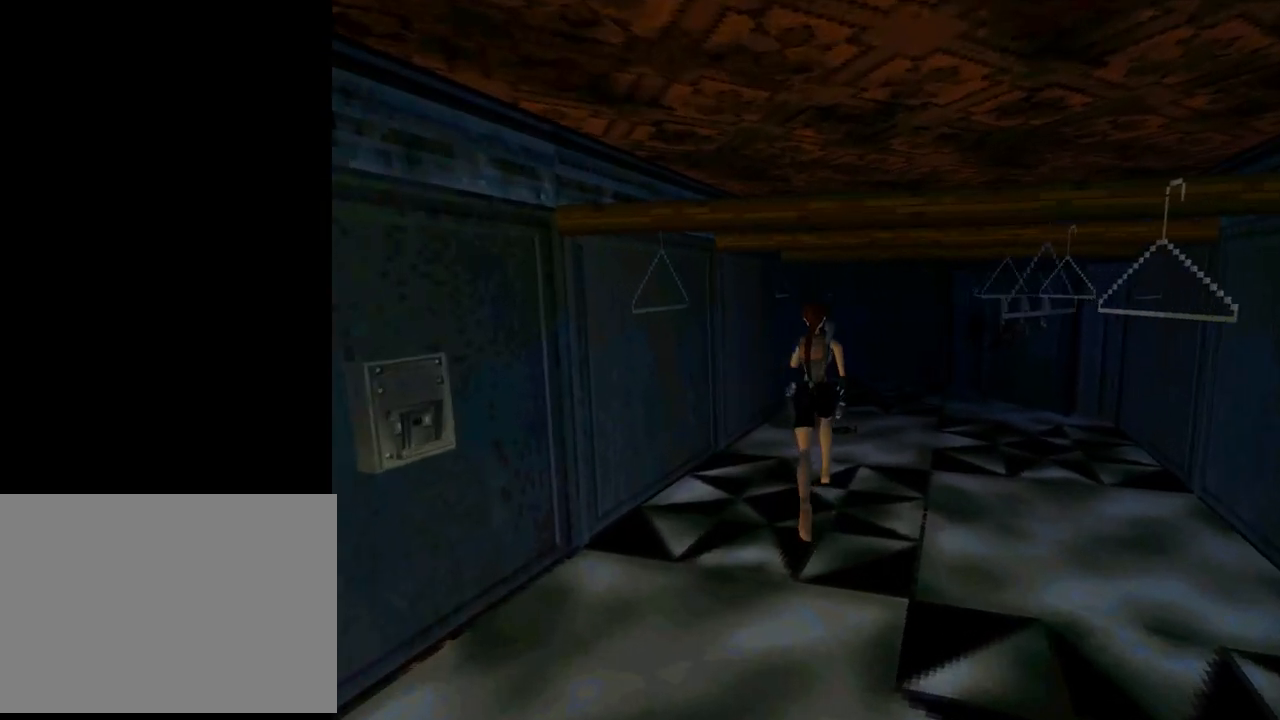
{"buttons": [], "left_stick": "center", "events": [[67, "DPAD_RIGHT", "down"], [233, "DPAD_RIGHT", "up"], [367, "DPAD_UP", "up"]]}
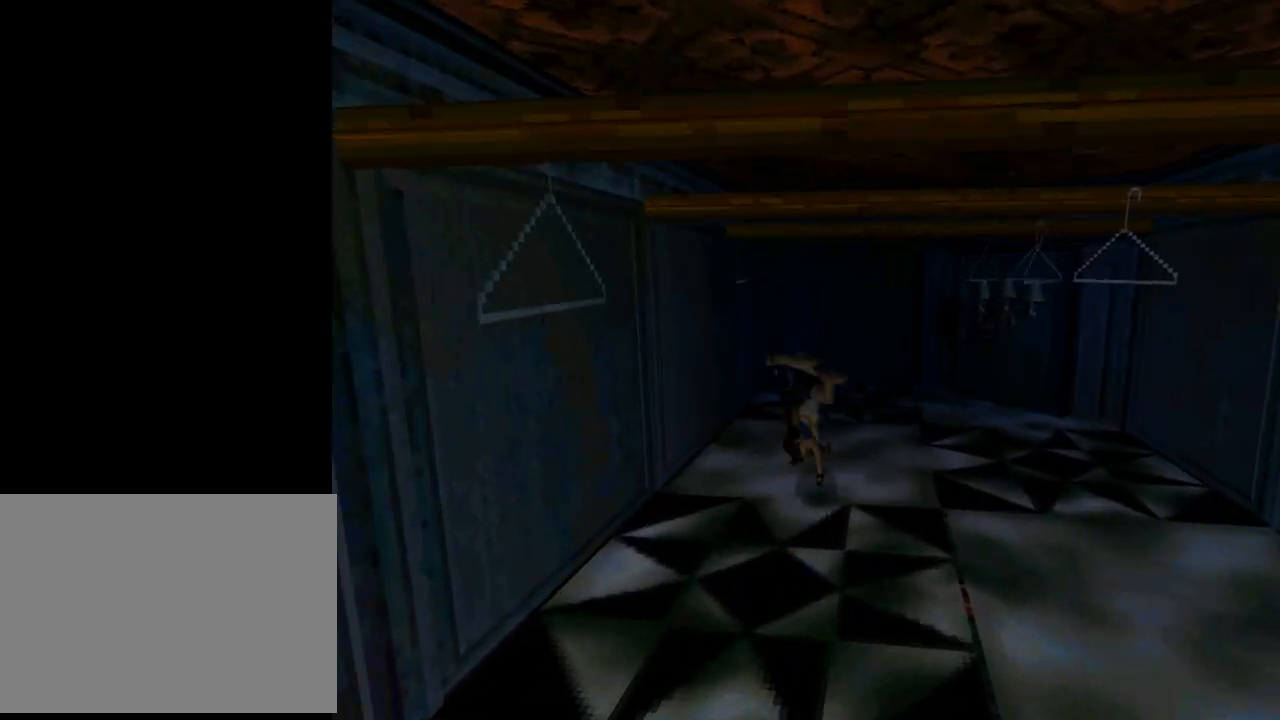
{"buttons": ["CROSS"], "left_stick": "center", "events": [[300, "CROSS", "down"]]}
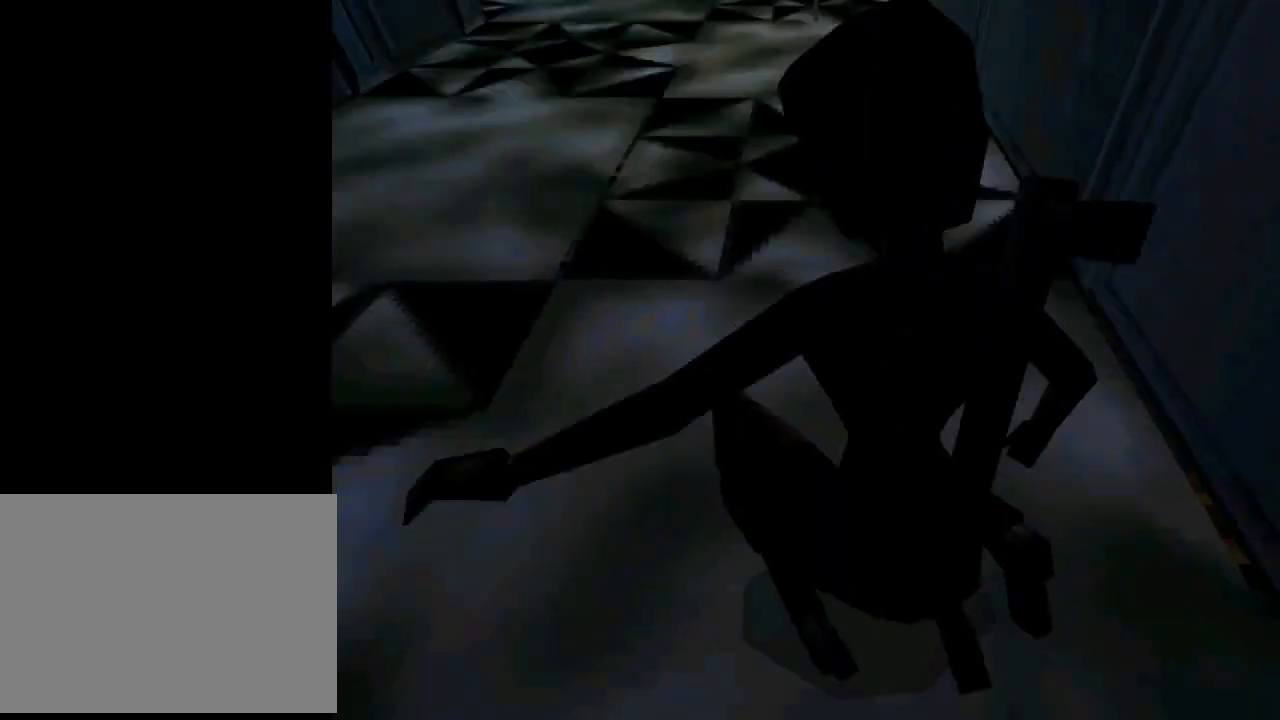
{"buttons": ["CROSS"], "left_stick": "center", "events": []}
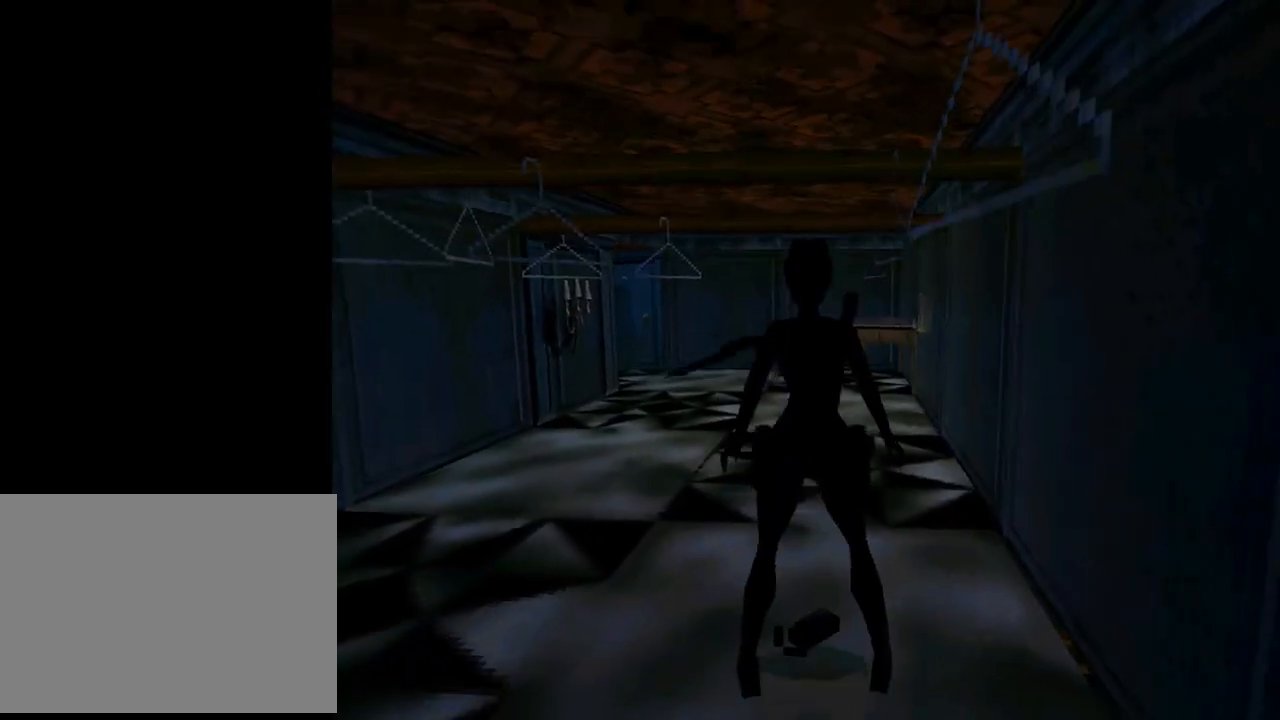
{"buttons": ["CROSS"], "left_stick": "center", "events": []}
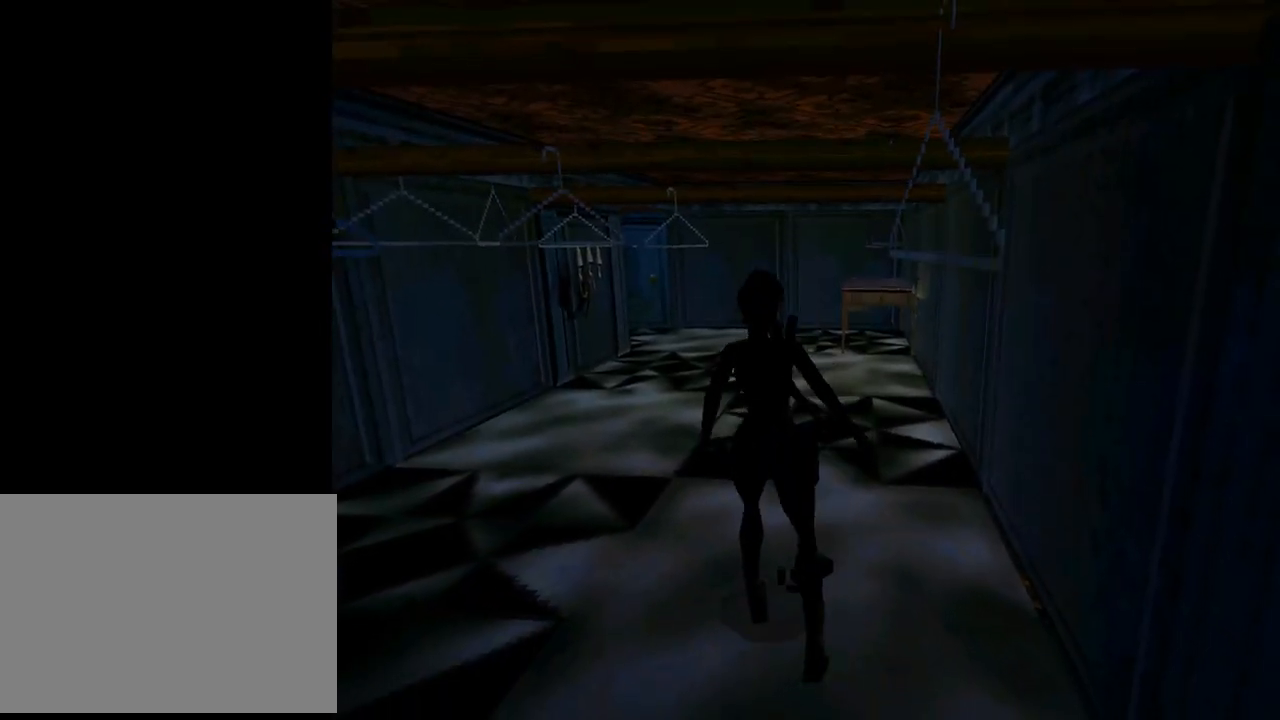
{"buttons": [], "left_stick": "center", "events": [[100, "CROSS", "up"]]}
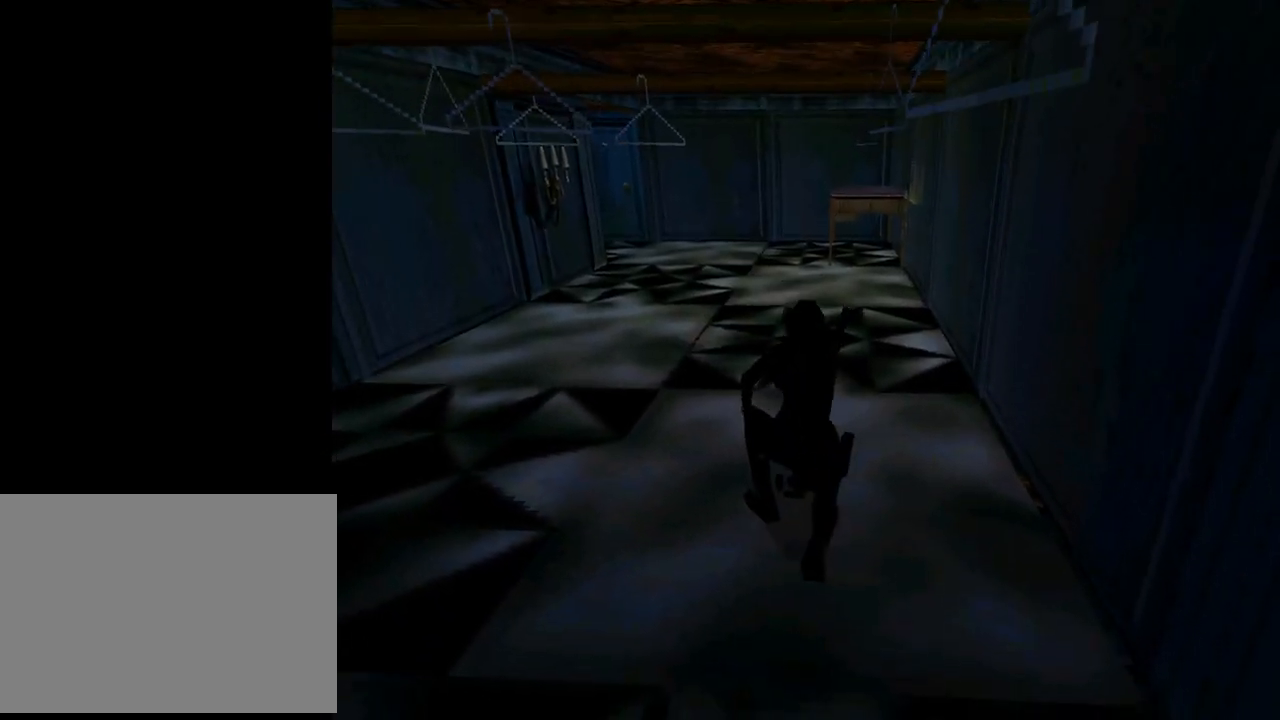
{"buttons": [], "left_stick": "center", "events": []}
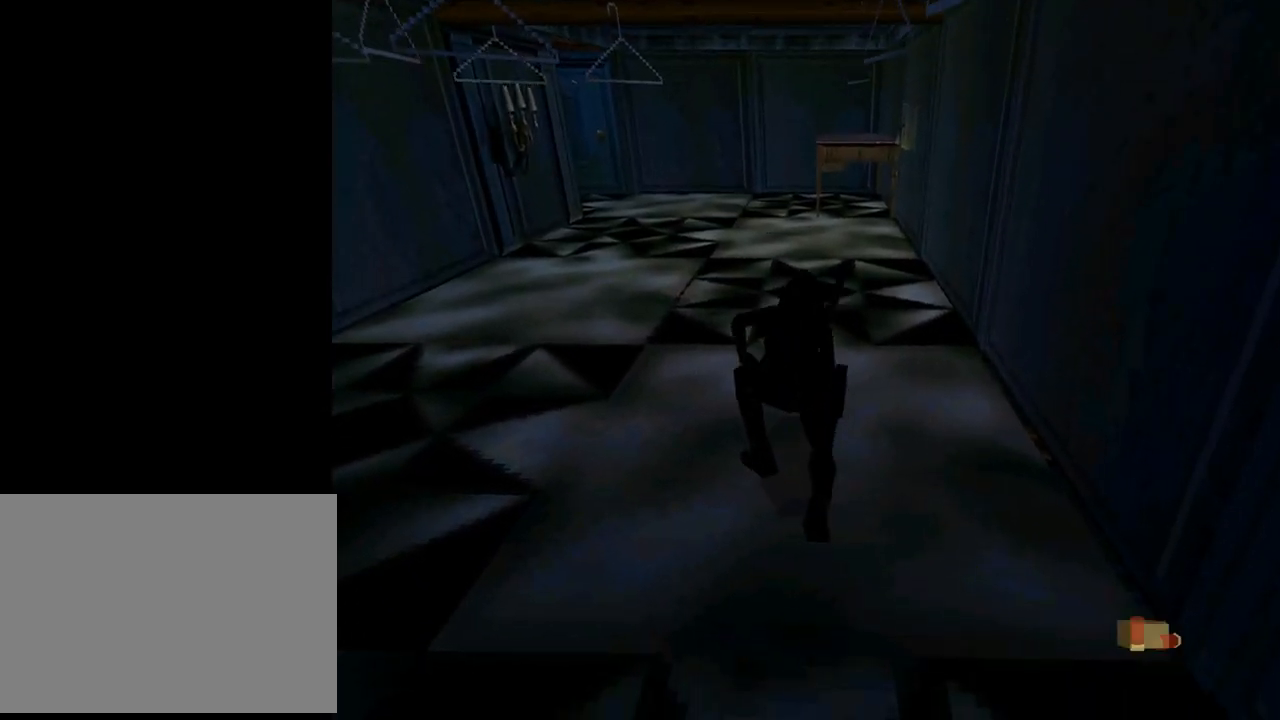
{"buttons": ["DPAD_LEFT"], "left_stick": "center", "events": [[167, "DPAD_LEFT", "down"]]}
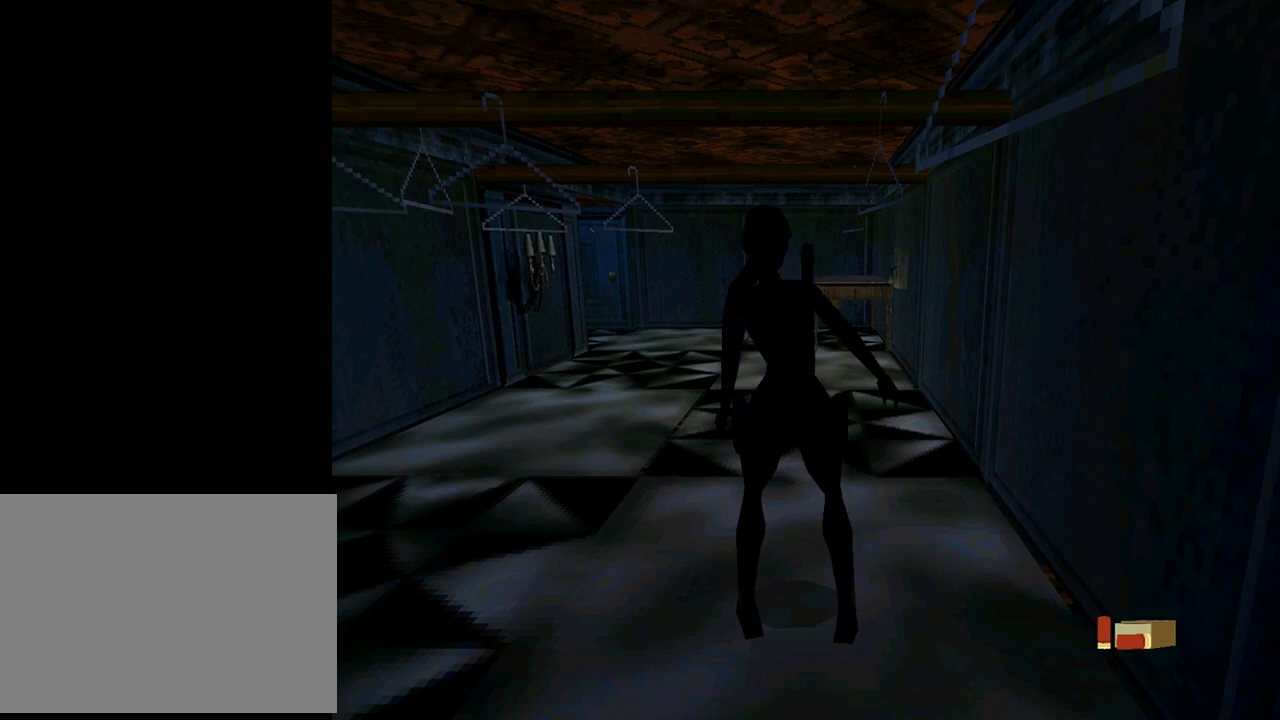
{"buttons": ["DPAD_LEFT"], "left_stick": "center", "events": []}
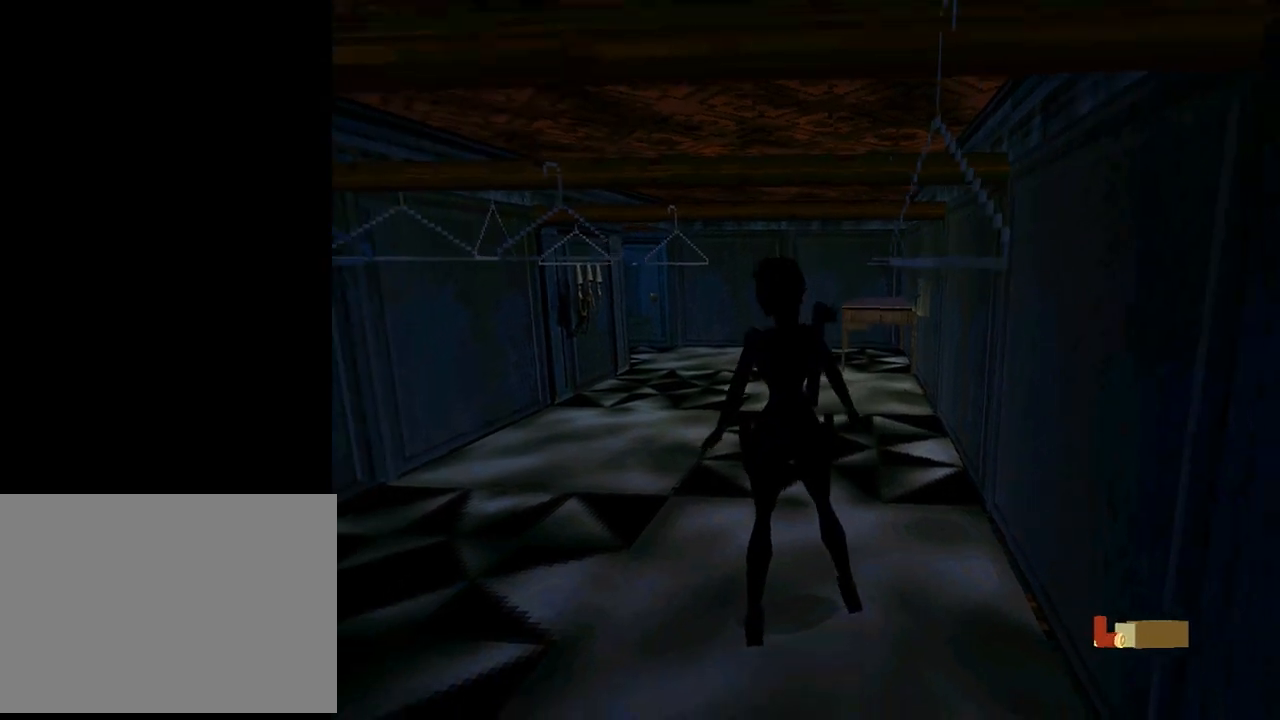
{"buttons": ["L1", "DPAD_LEFT"], "left_stick": "center", "events": [[400, "L1", "down"]]}
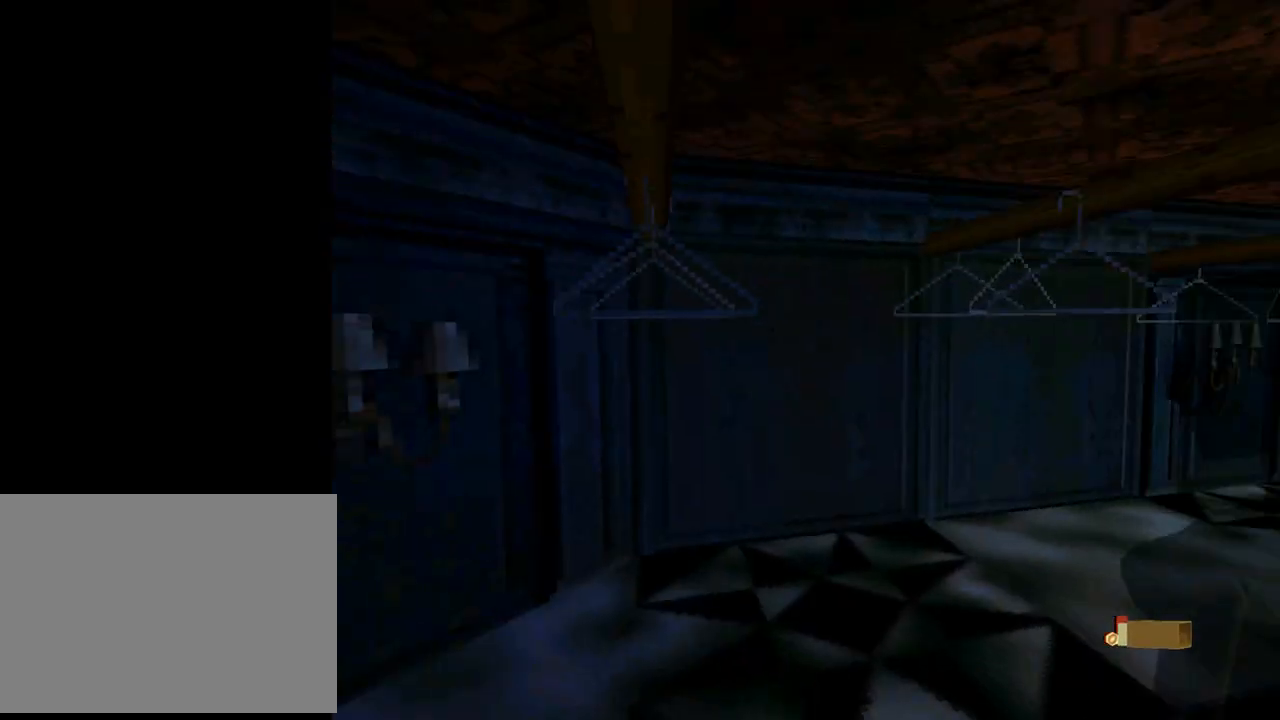
{"buttons": ["L1", "DPAD_LEFT"], "left_stick": "center", "events": []}
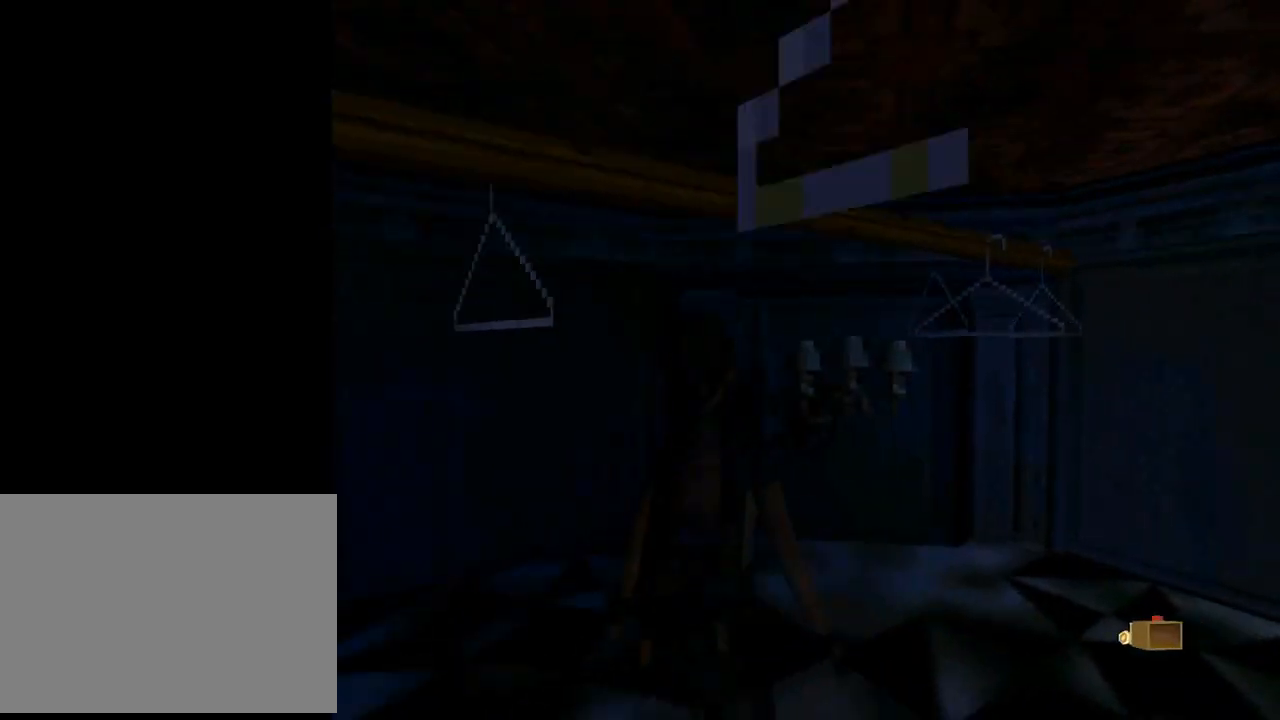
{"buttons": ["DPAD_UP", "DPAD_RIGHT"], "left_stick": "center", "events": [[333, "DPAD_LEFT", "up"], [433, "DPAD_UP", "down"], [500, "DPAD_RIGHT", "down"], [500, "L1", "up"]]}
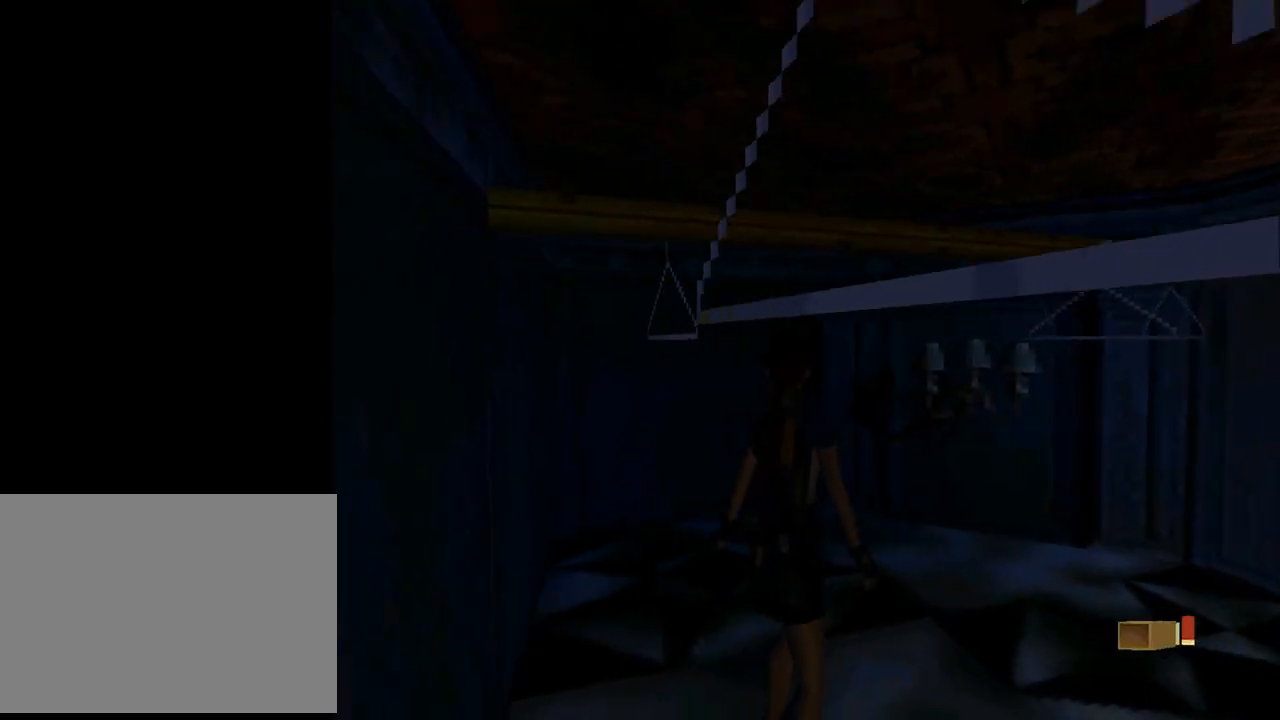
{"buttons": ["DPAD_UP", "DPAD_RIGHT"], "left_stick": "center", "events": []}
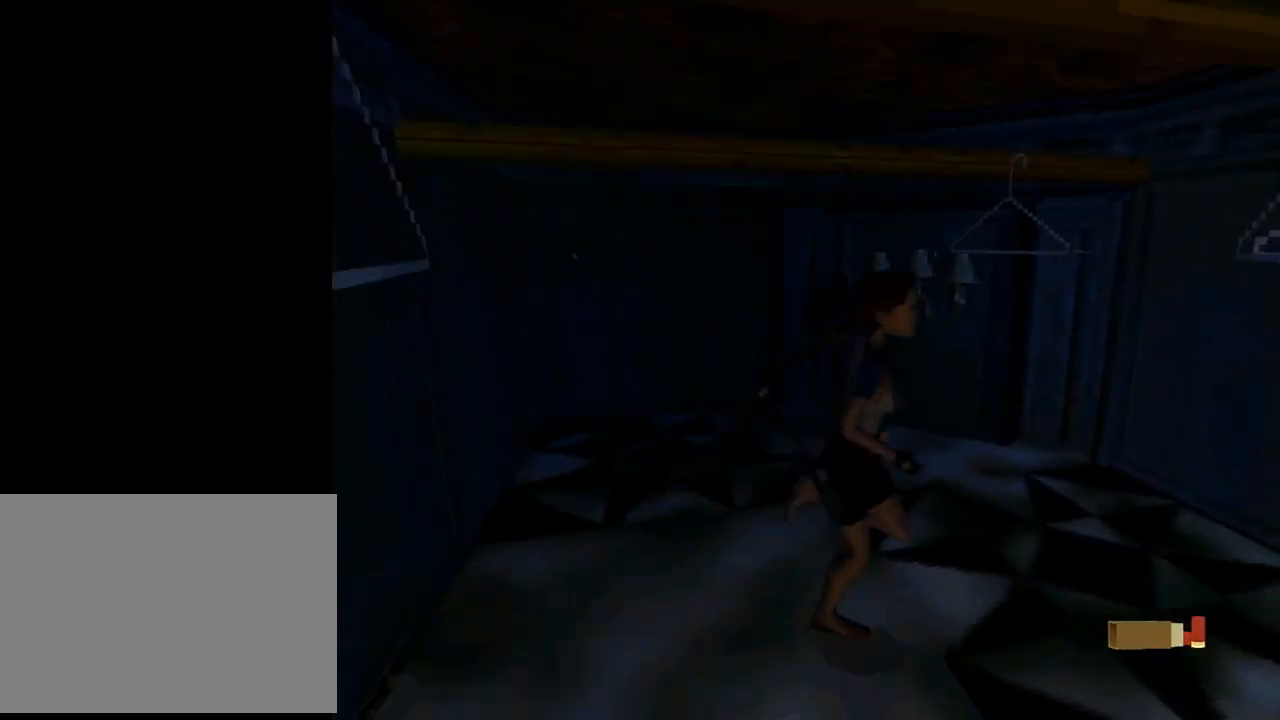
{"buttons": ["DPAD_UP"], "left_stick": "center", "events": [[267, "DPAD_RIGHT", "up"]]}
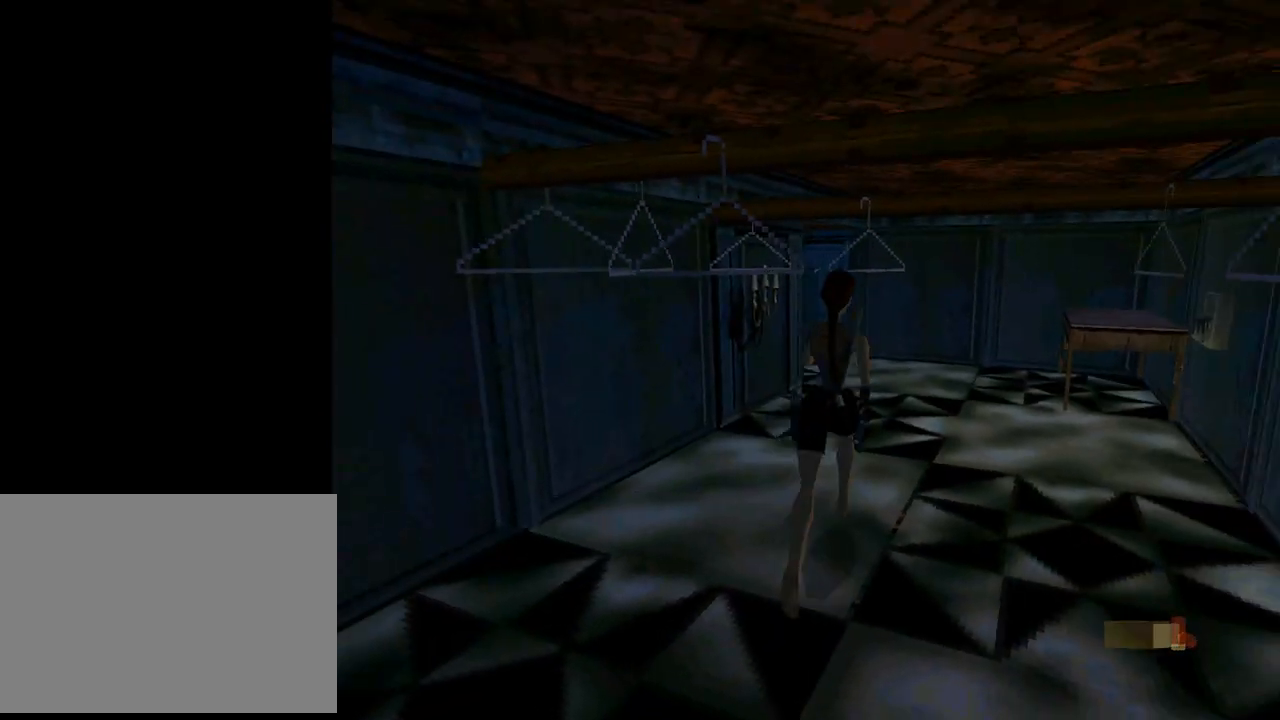
{"buttons": ["DPAD_UP", "DPAD_RIGHT"], "left_stick": "center", "events": [[433, "DPAD_RIGHT", "down"]]}
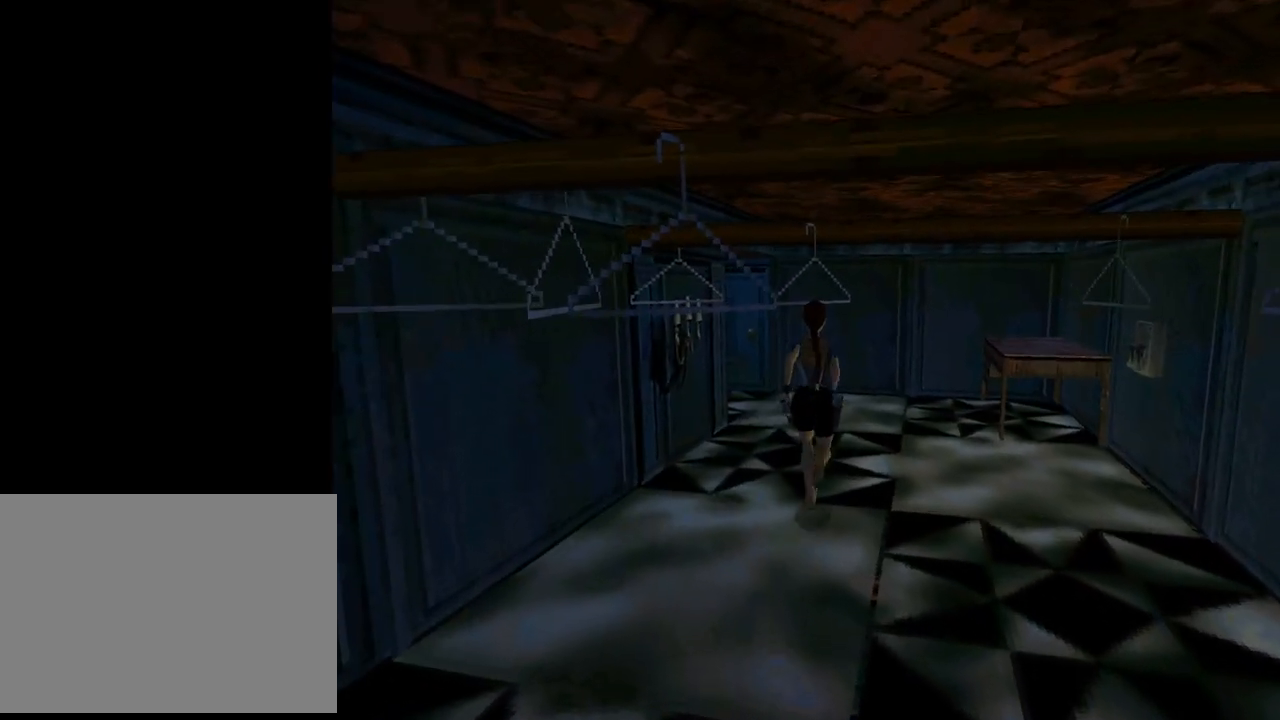
{"buttons": ["DPAD_UP", "DPAD_LEFT"], "left_stick": "center", "events": [[33, "DPAD_RIGHT", "up"], [400, "DPAD_LEFT", "down"]]}
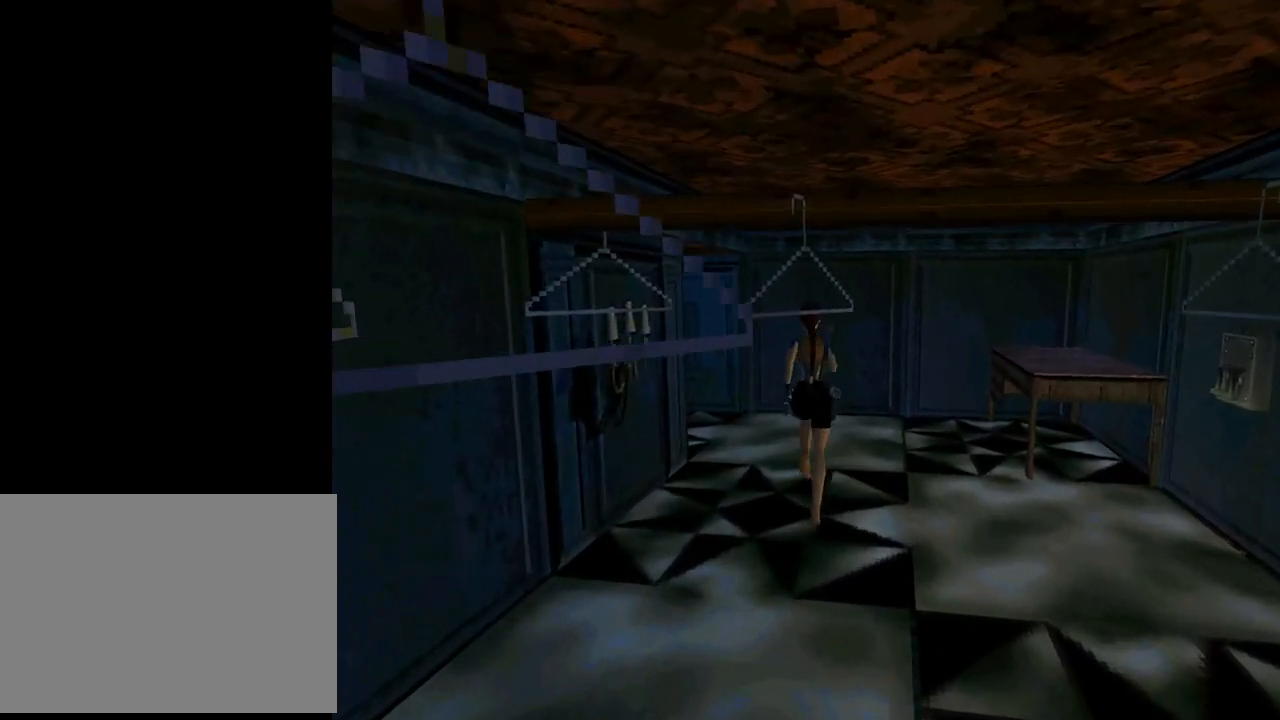
{"buttons": ["DPAD_UP", "DPAD_LEFT"], "left_stick": "center", "events": []}
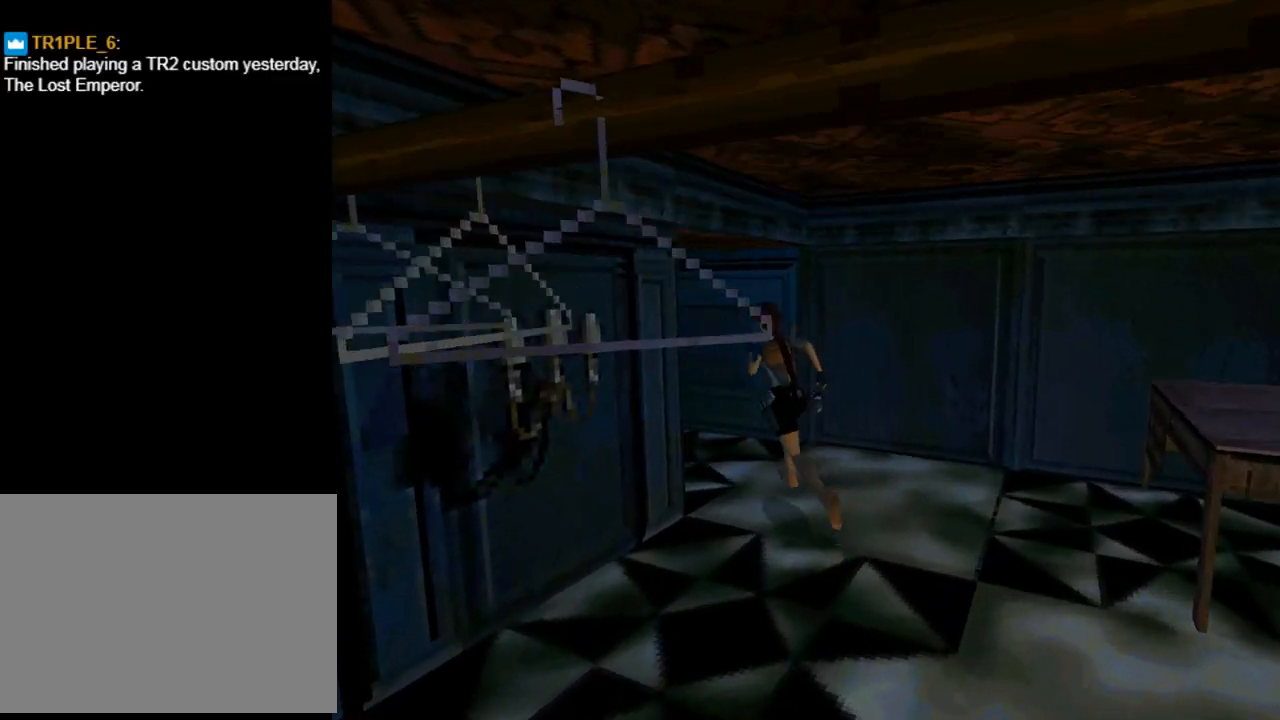
{"buttons": ["L3"], "left_stick": "center", "events": [[167, "DPAD_LEFT", "up"], [233, "DPAD_UP", "up"], [500, "L3", "down"]]}
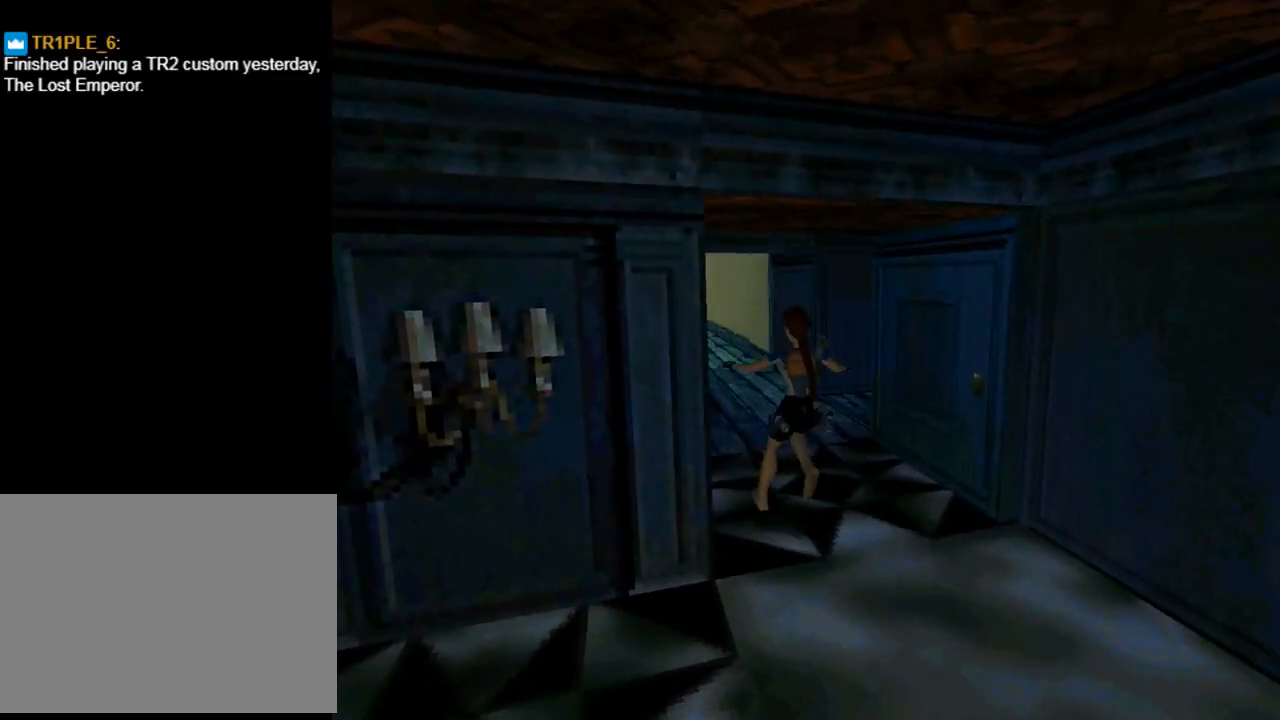
{"buttons": ["DPAD_DOWN"], "left_stick": "center", "events": [[133, "L3", "up"], [433, "DPAD_DOWN", "down"]]}
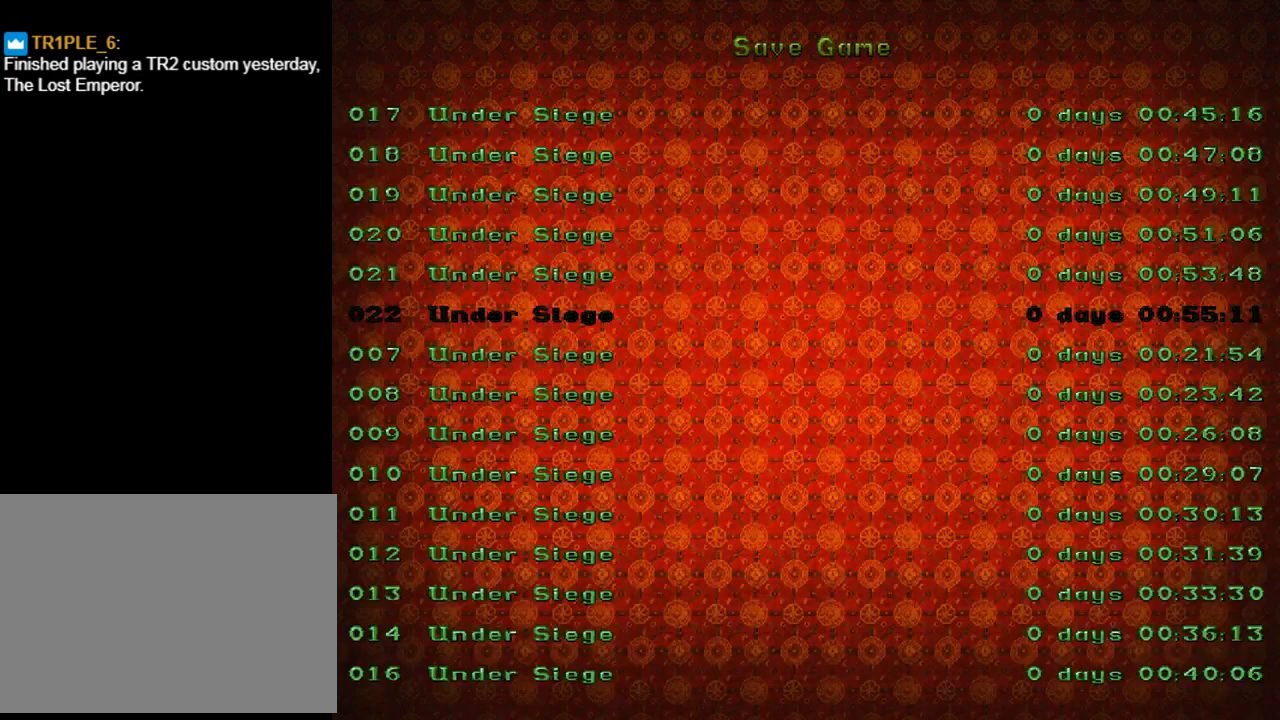
{"buttons": [], "left_stick": "center", "events": [[33, "DPAD_DOWN", "up"], [333, "CROSS", "down"], [467, "CROSS", "up"]]}
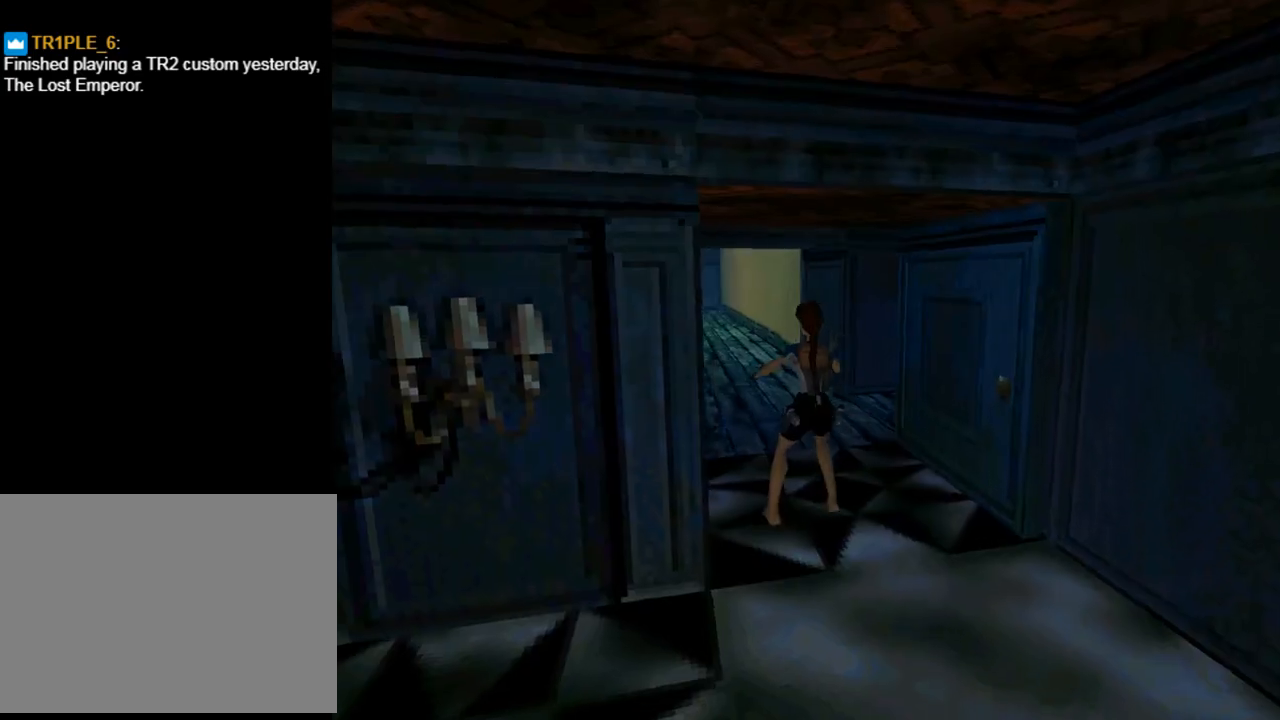
{"buttons": [], "left_stick": "center", "events": []}
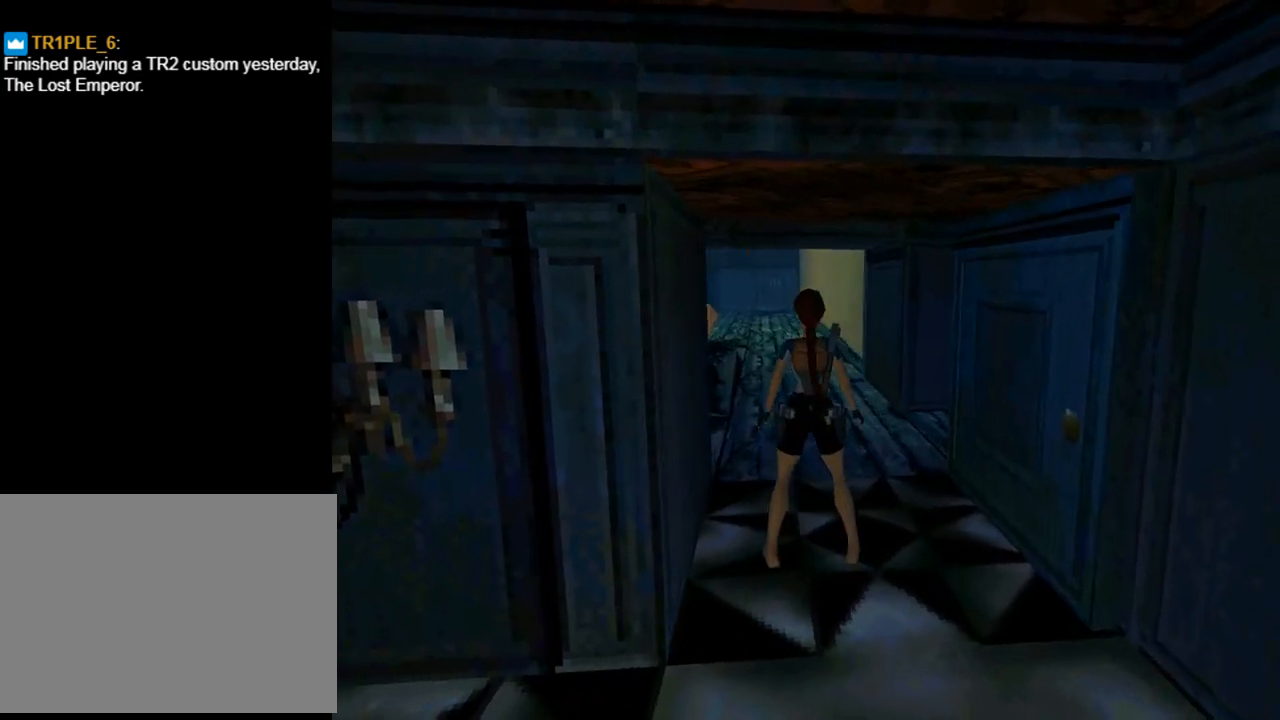
{"buttons": [], "left_stick": "center", "events": []}
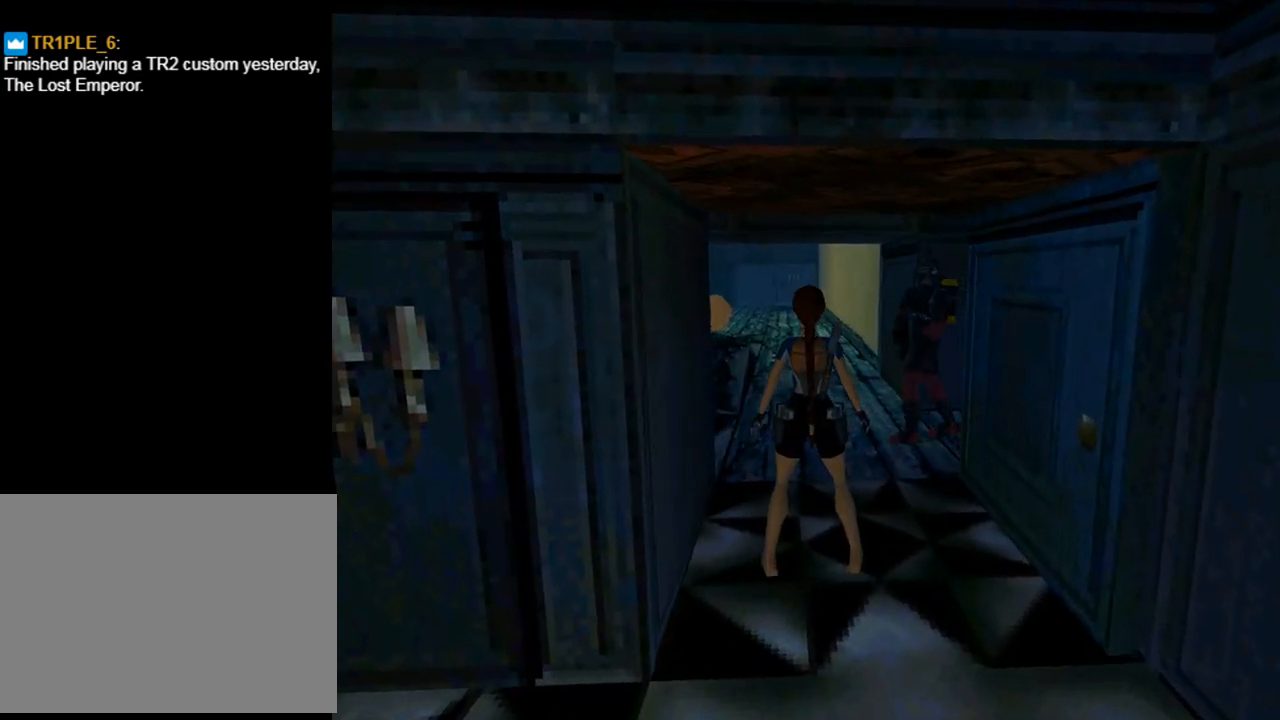
{"buttons": ["DPAD_DOWN", "DPAD_RIGHT"], "left_stick": "center", "events": [[33, "TRIANGLE", "down"], [133, "DPAD_DOWN", "down"], [267, "DPAD_RIGHT", "down"], [267, "TRIANGLE", "up"]]}
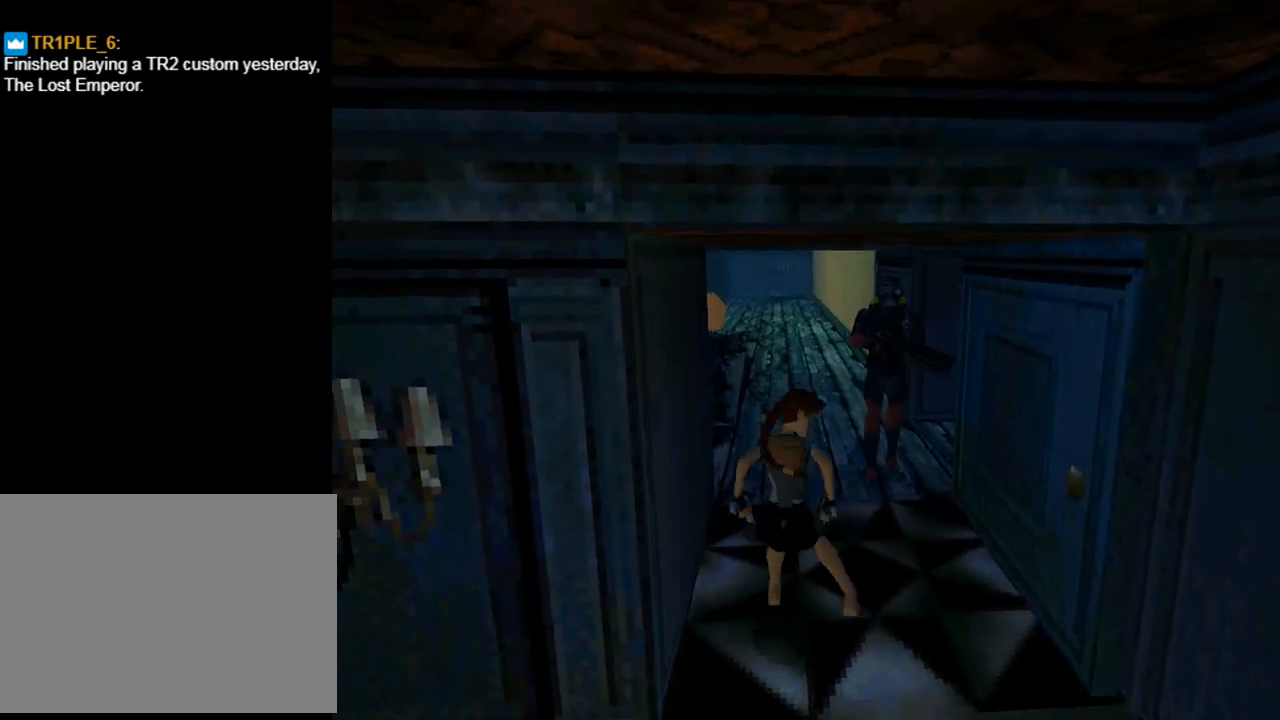
{"buttons": ["CROSS", "DPAD_DOWN"], "left_stick": "center", "events": [[133, "CROSS", "down"], [267, "DPAD_RIGHT", "up"]]}
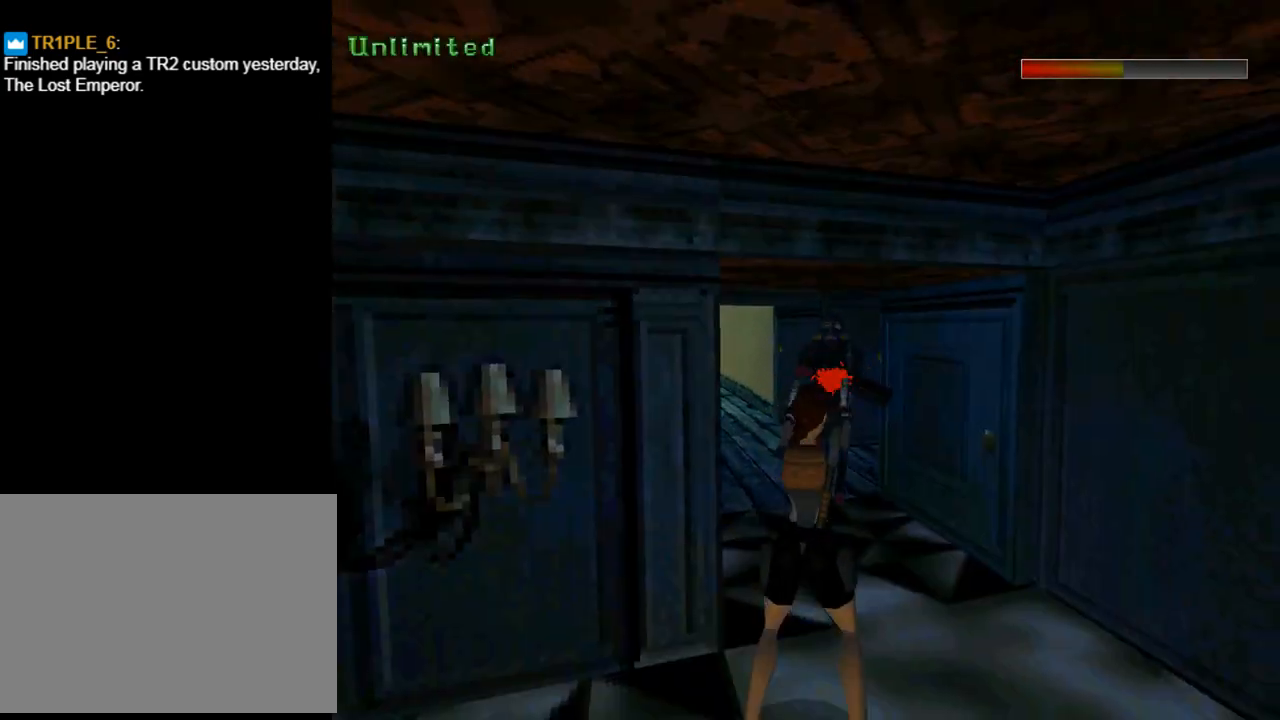
{"buttons": ["CROSS", "DPAD_DOWN", "DPAD_RIGHT"], "left_stick": "center", "events": [[200, "DPAD_RIGHT", "down"]]}
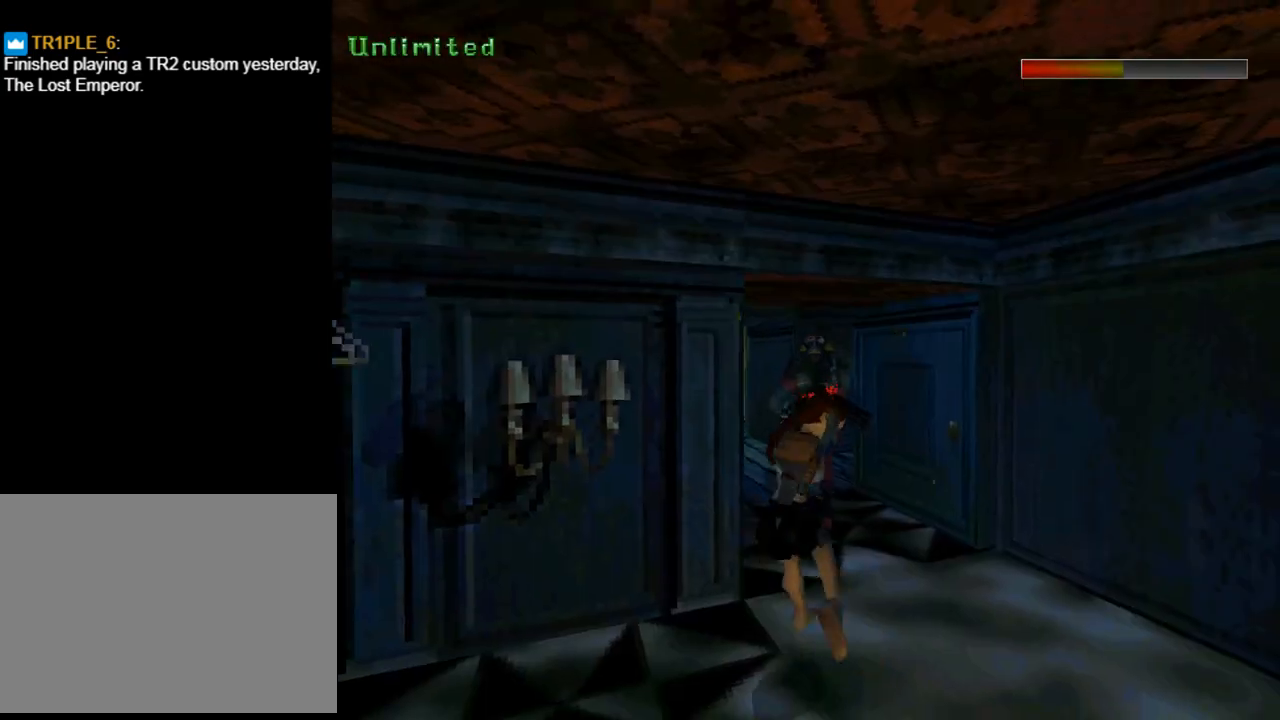
{"buttons": ["CROSS", "DPAD_DOWN"], "left_stick": "center", "events": [[333, "DPAD_RIGHT", "up"]]}
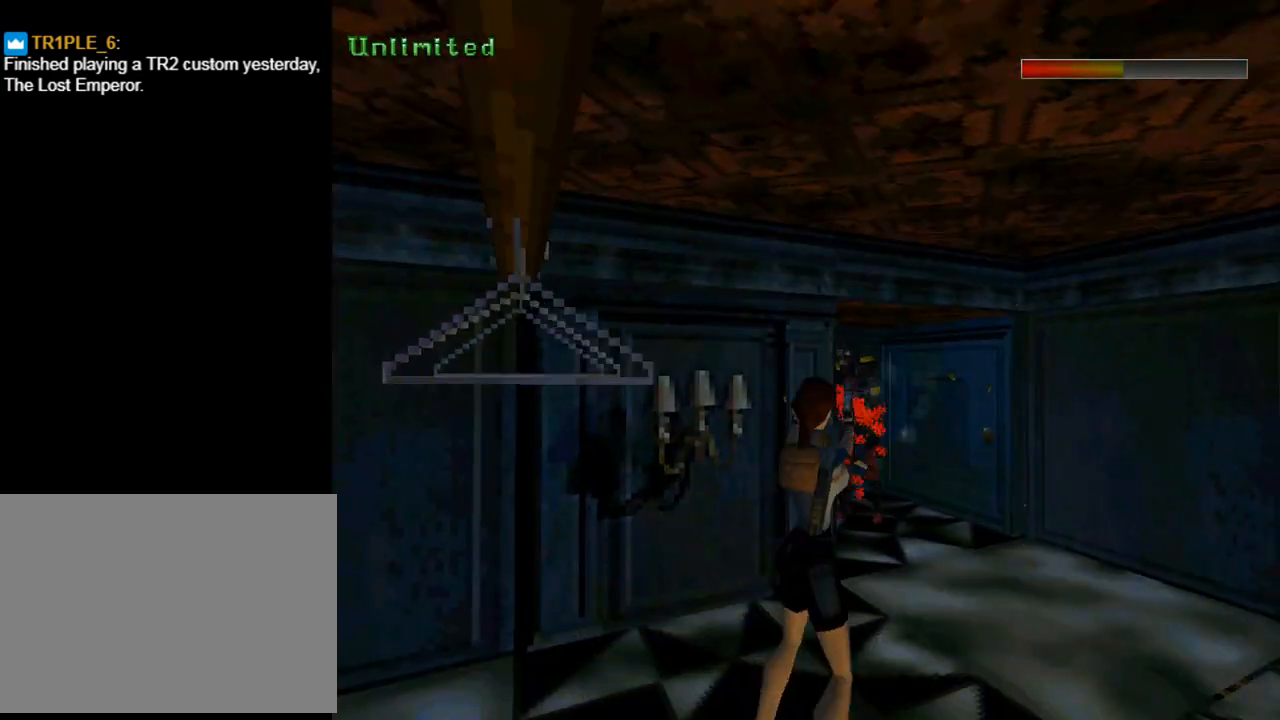
{"buttons": ["CROSS", "DPAD_DOWN", "DPAD_LEFT"], "left_stick": "center", "events": [[233, "DPAD_RIGHT", "down"], [433, "DPAD_RIGHT", "up"], [500, "DPAD_LEFT", "down"]]}
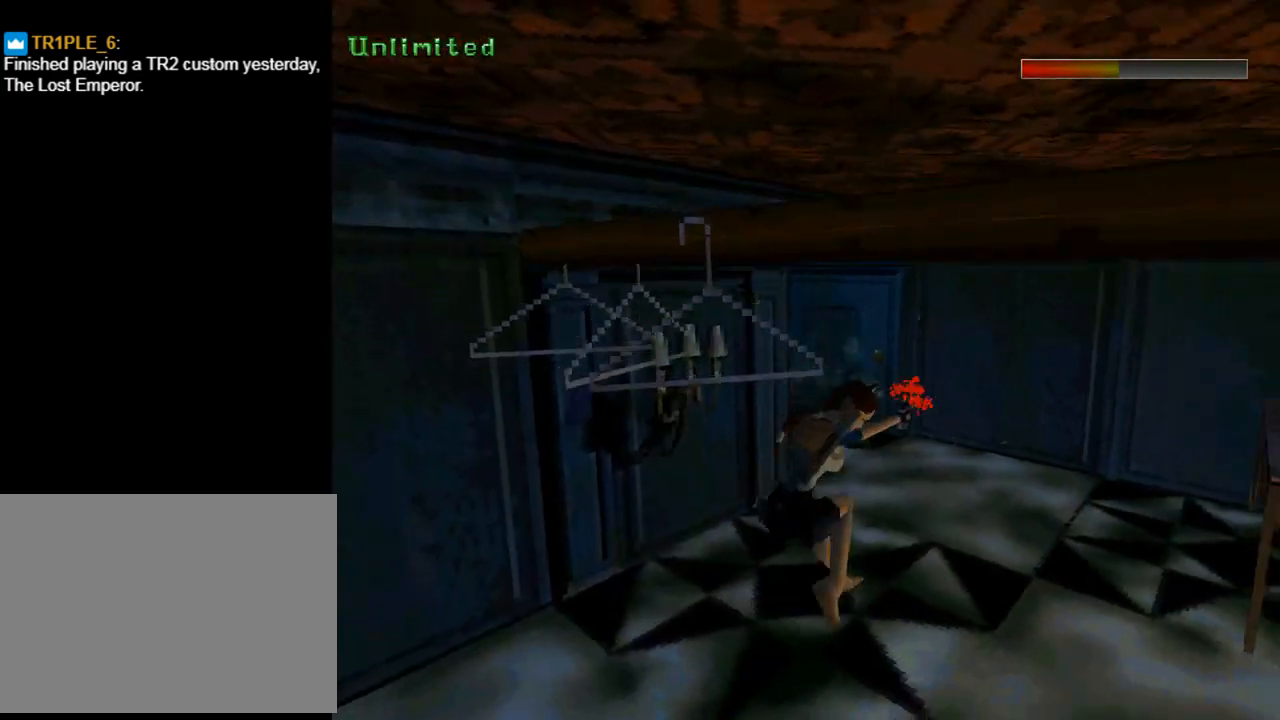
{"buttons": ["CROSS"], "left_stick": "center", "events": [[200, "DPAD_LEFT", "up"], [300, "DPAD_DOWN", "up"]]}